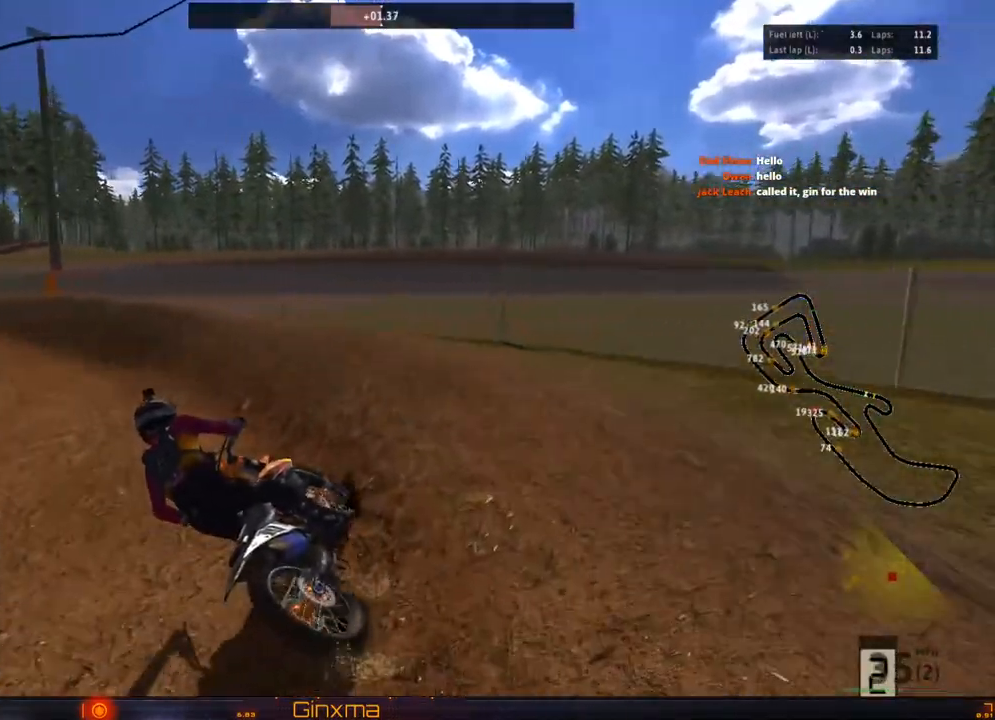
Gameplay with a controller (PlayStation layout); each line is a JSON object with the inputs held at the frame after it. "events" lists button and stick changes between this image and that frame as [ms after this image, input, new state], when the widget could be followed in between. Not read: L3 R3.
{"buttons": ["R2"], "left_stick": "left", "right_stick": "center"}
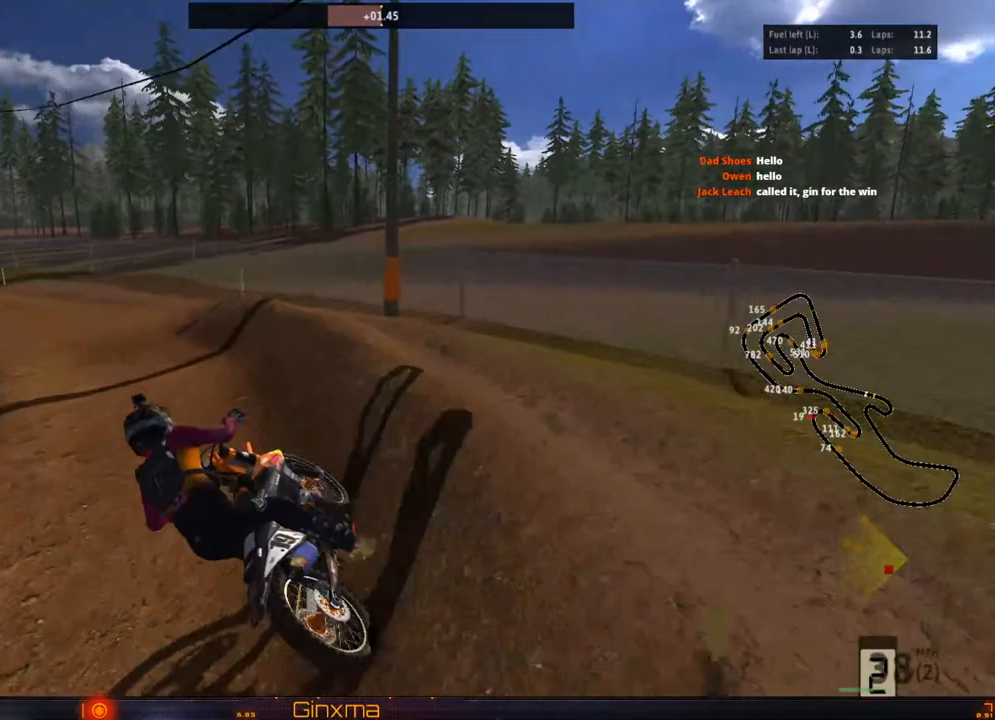
{"buttons": ["R2"], "left_stick": "center", "right_stick": "center", "events": [[83, "left_stick", "center"], [233, "left_stick", "right"], [317, "left_stick", "center"]]}
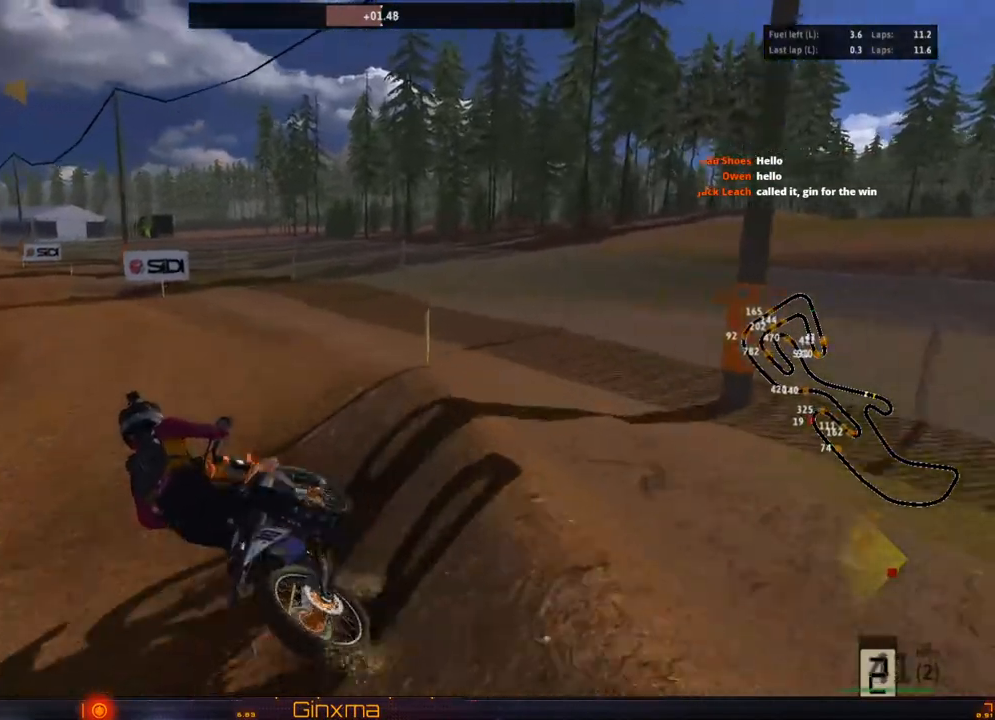
{"buttons": ["R2"], "left_stick": "right", "right_stick": "center", "events": [[83, "left_stick", "right"], [367, "R2", "up"], [433, "R2", "down"]]}
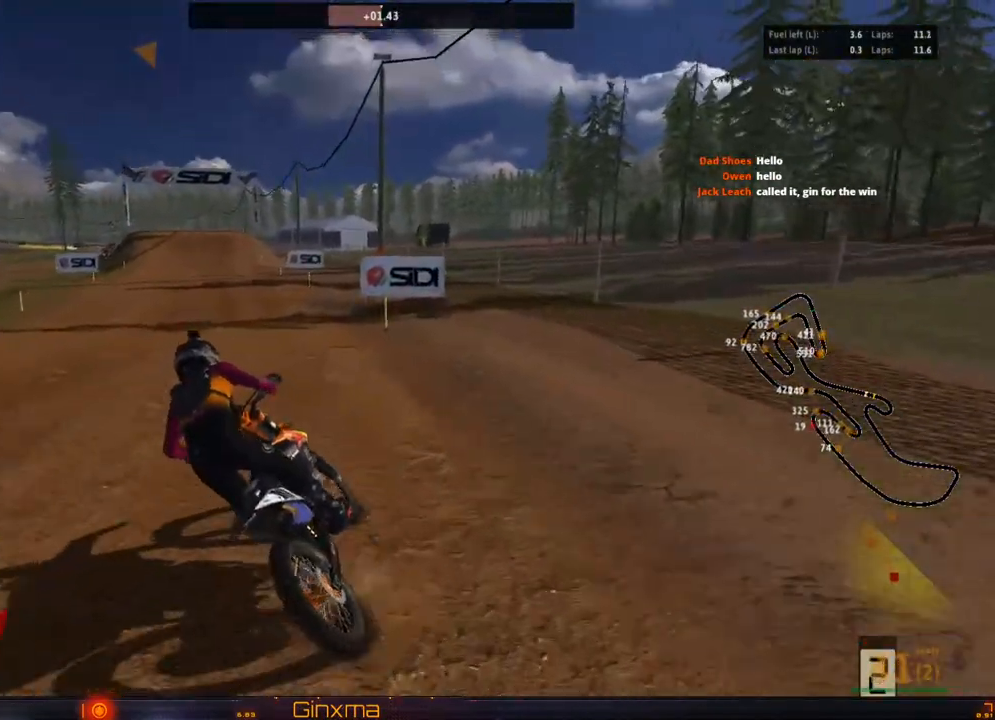
{"buttons": ["R2"], "left_stick": "right", "right_stick": "center", "events": [[117, "CROSS", "down"], [150, "left_stick", "up-right"], [250, "CROSS", "up"], [367, "SQUARE", "down"], [433, "left_stick", "right"], [483, "SQUARE", "up"]]}
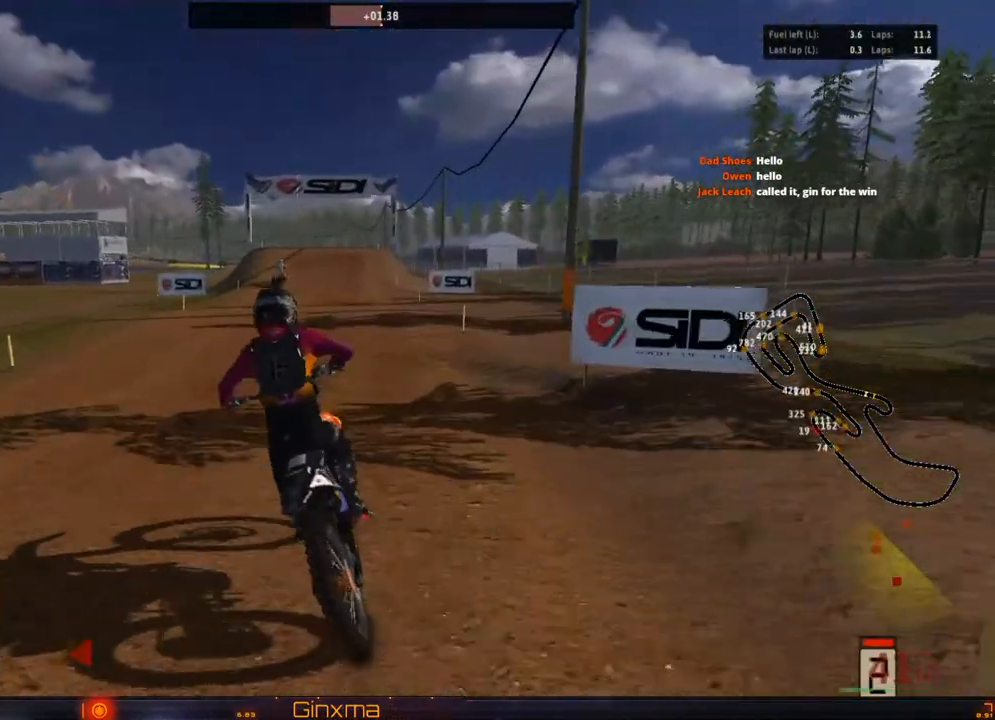
{"buttons": ["R2"], "left_stick": "center", "right_stick": "center", "events": [[233, "left_stick", "center"], [367, "left_stick", "right"], [433, "left_stick", "center"]]}
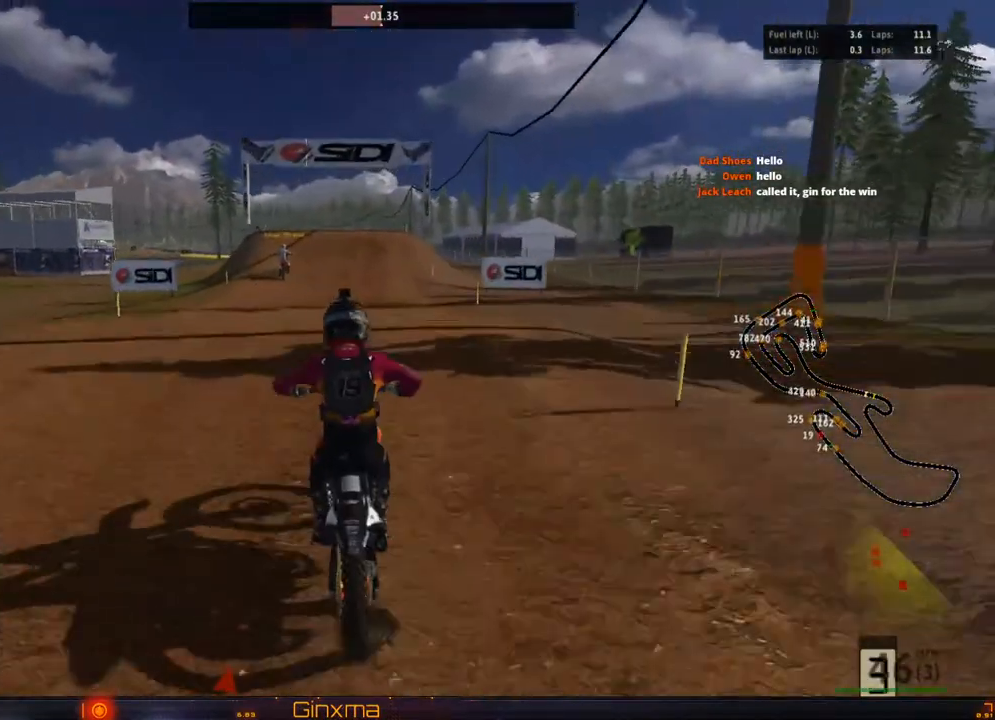
{"buttons": [], "left_stick": "center", "right_stick": "center", "events": [[267, "R2", "up"]]}
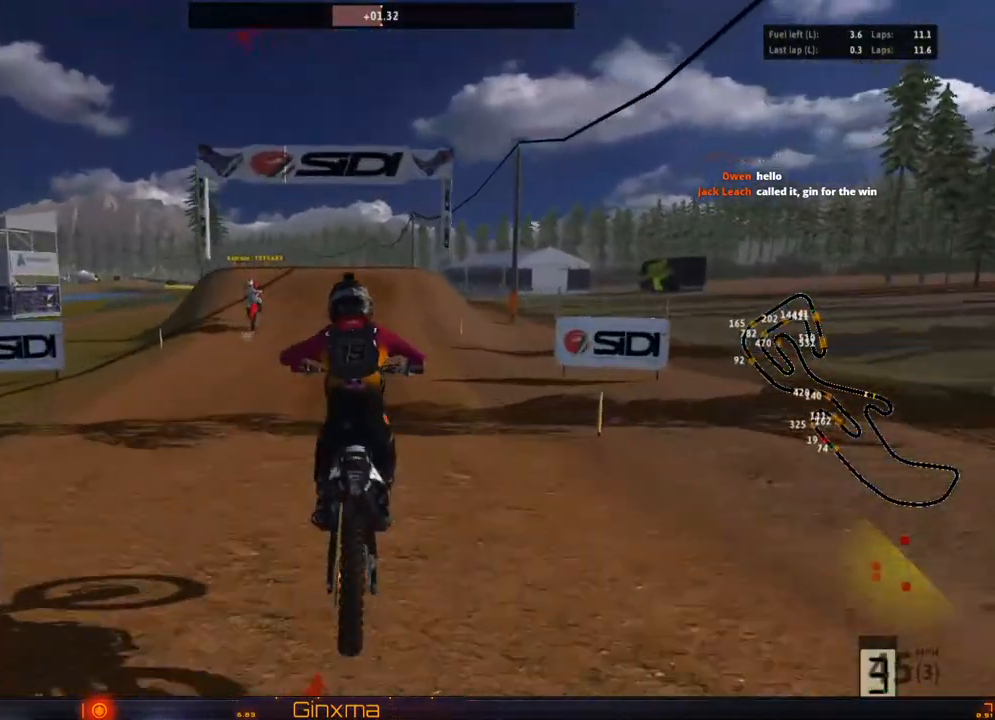
{"buttons": ["R2"], "left_stick": "center", "right_stick": "center", "events": [[83, "R2", "down"]]}
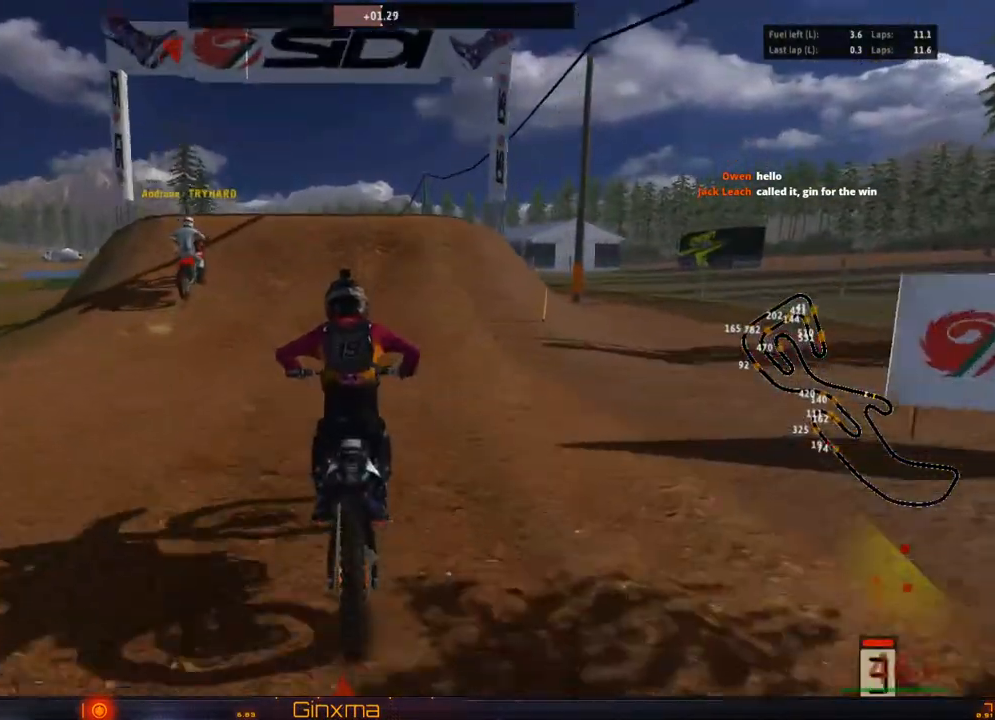
{"buttons": ["R2"], "left_stick": "center", "right_stick": "center", "events": []}
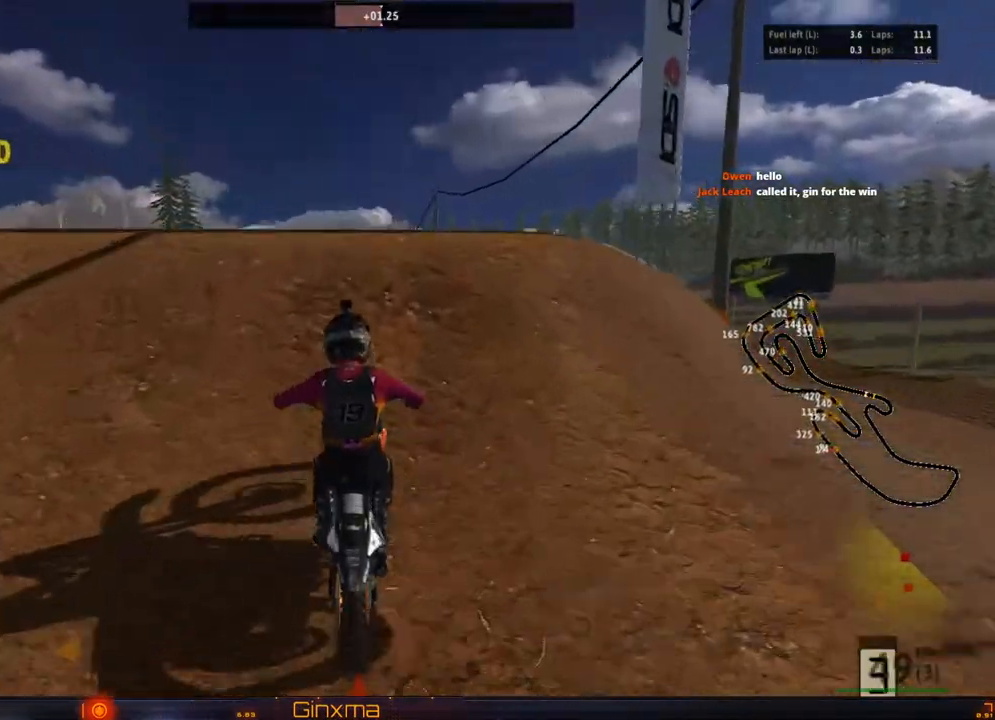
{"buttons": [], "left_stick": "right", "right_stick": "center", "events": [[17, "left_stick", "left"], [67, "R2", "up"], [250, "R2", "down"], [350, "left_stick", "center"], [400, "R2", "up"], [450, "left_stick", "right"]]}
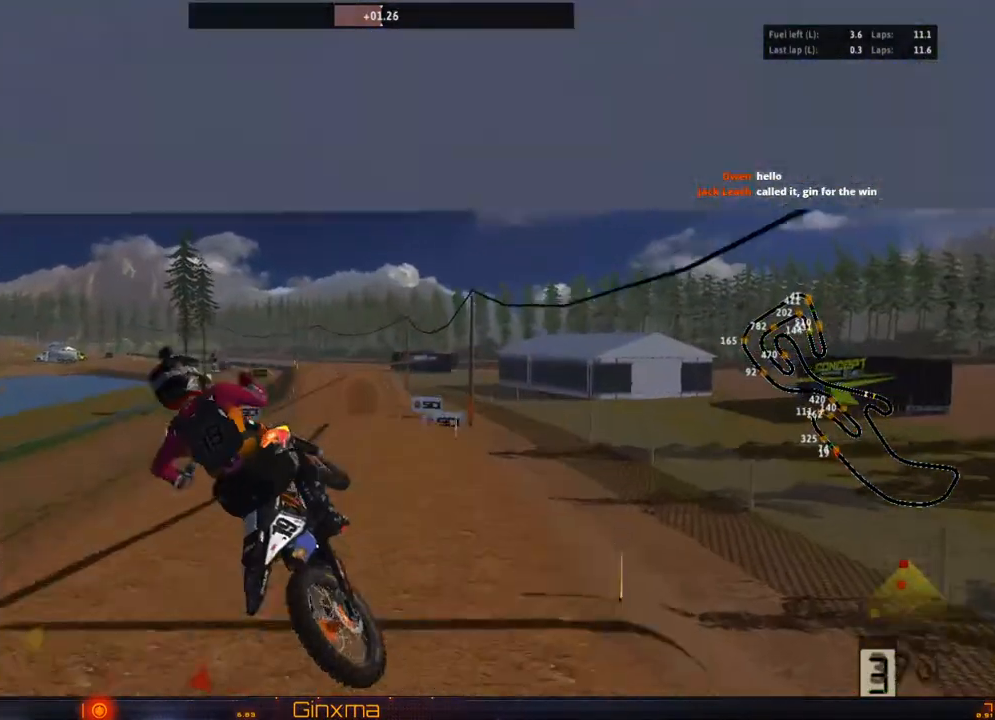
{"buttons": ["R2"], "left_stick": "left", "right_stick": "center", "events": [[167, "CROSS", "down"], [233, "left_stick", "left"], [333, "CROSS", "up"], [450, "R2", "down"]]}
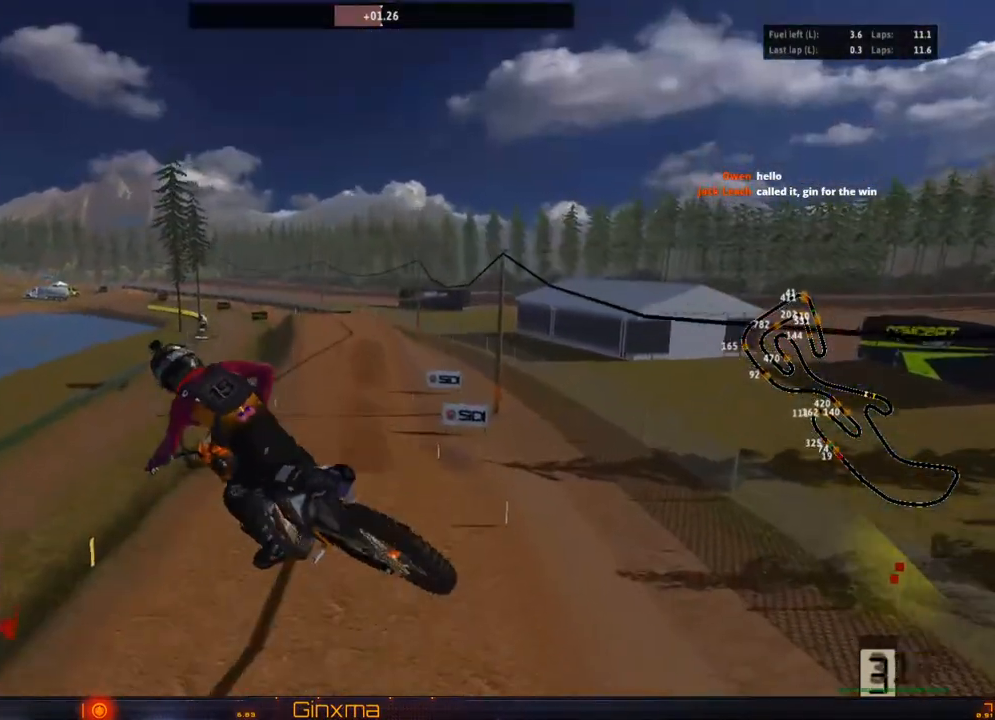
{"buttons": ["R2"], "left_stick": "up-right", "right_stick": "center", "events": [[167, "R2", "up"], [167, "left_stick", "up"], [317, "R2", "down"], [467, "left_stick", "up-right"]]}
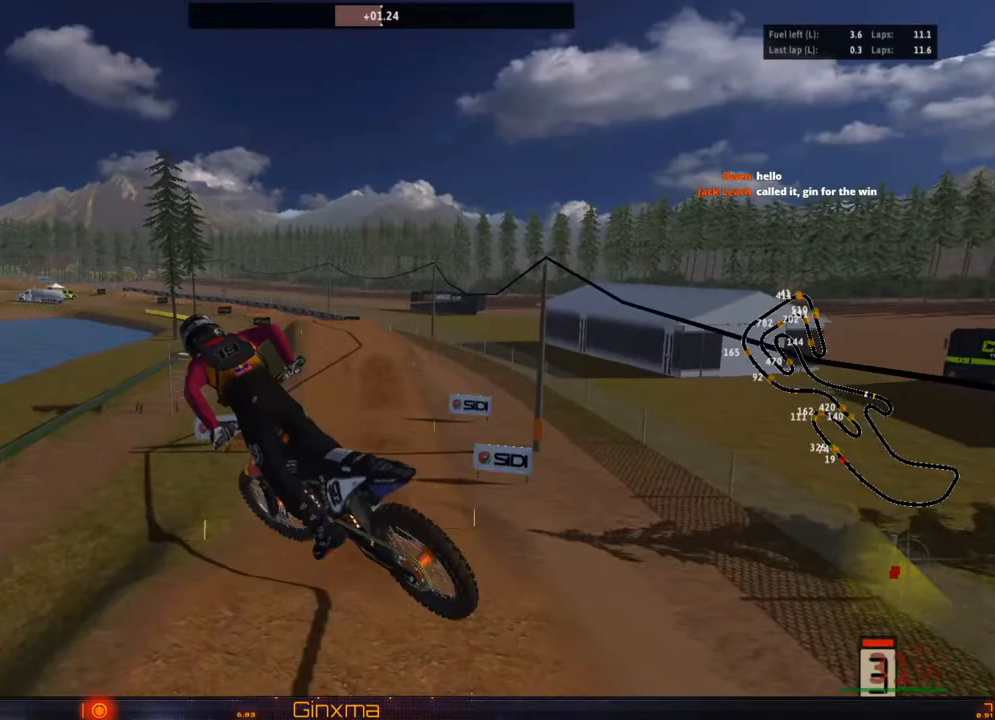
{"buttons": ["R2"], "left_stick": "up-right", "right_stick": "center", "events": []}
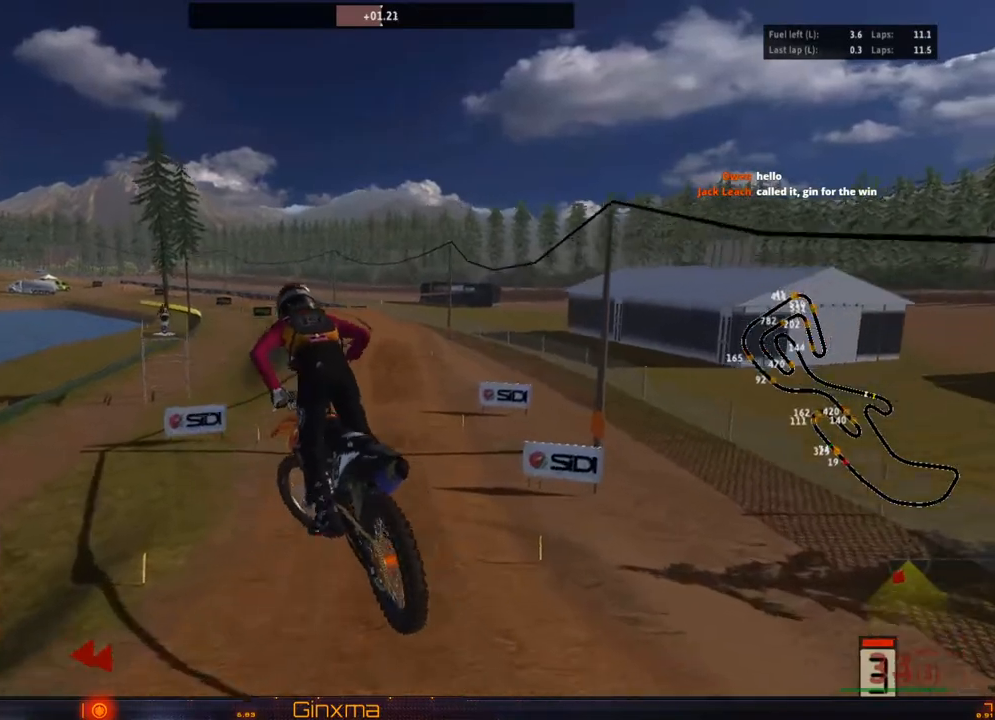
{"buttons": ["CROSS", "R2"], "left_stick": "up-right", "right_stick": "center", "events": [[467, "CROSS", "down"]]}
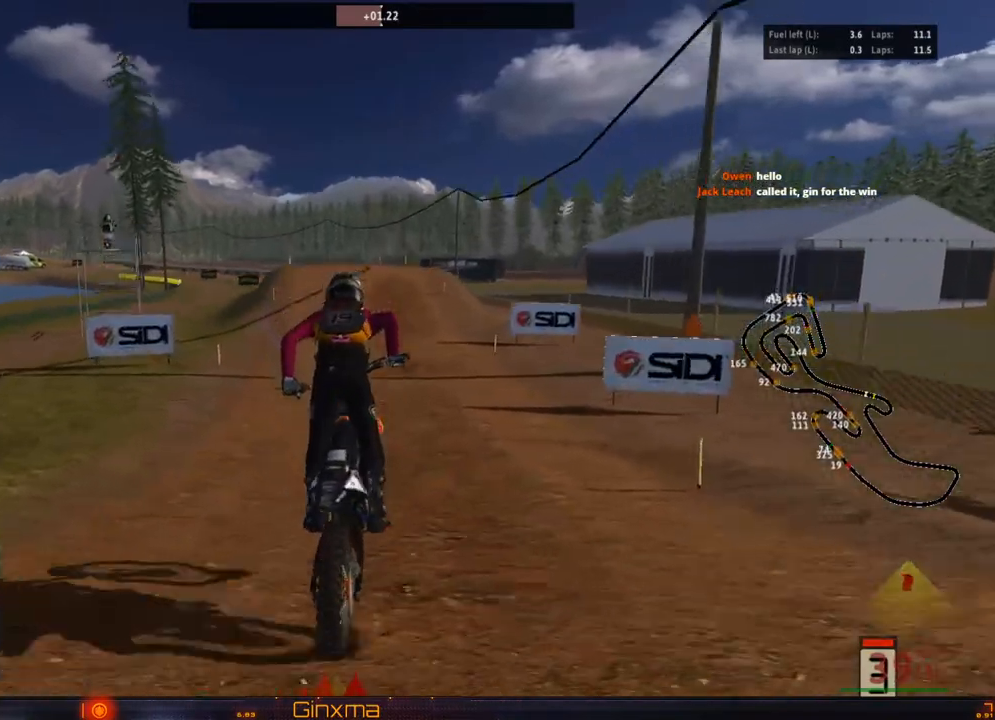
{"buttons": ["R2"], "left_stick": "center", "right_stick": "center", "events": [[100, "CROSS", "up"], [117, "left_stick", "center"]]}
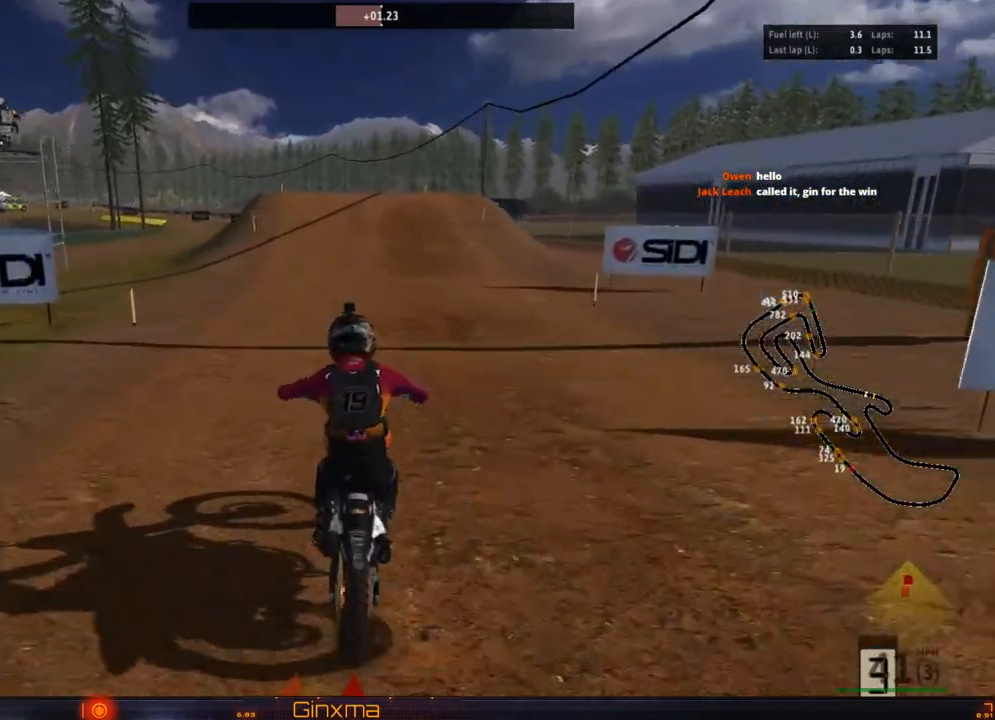
{"buttons": ["R2"], "left_stick": "center", "right_stick": "center", "events": [[100, "left_stick", "down"], [417, "left_stick", "center"]]}
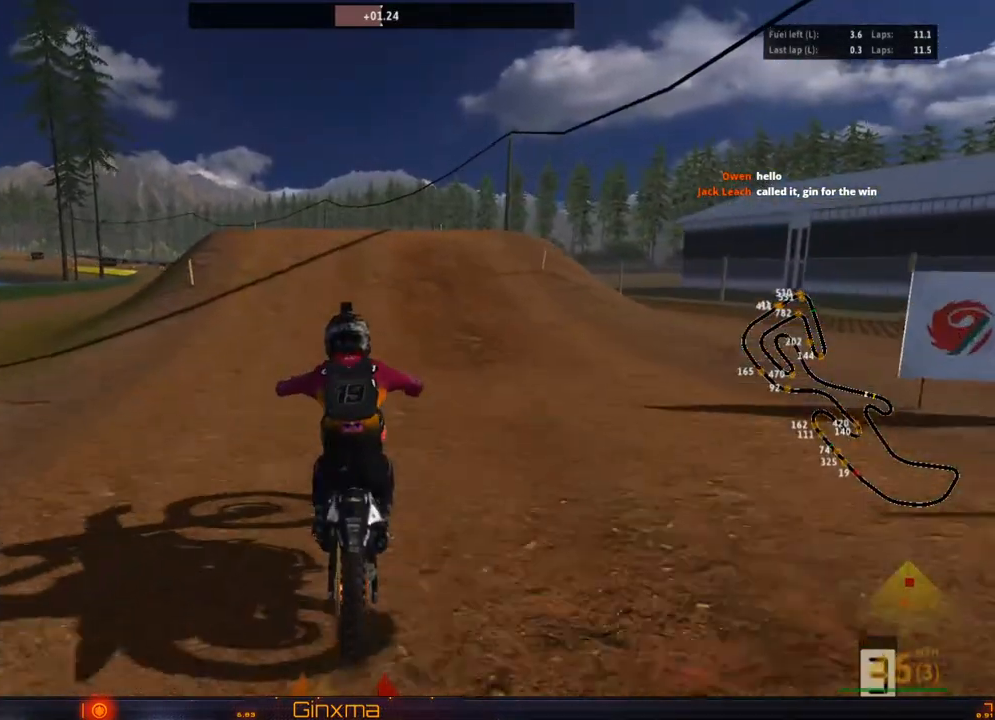
{"buttons": ["R2"], "left_stick": "center", "right_stick": "center", "events": []}
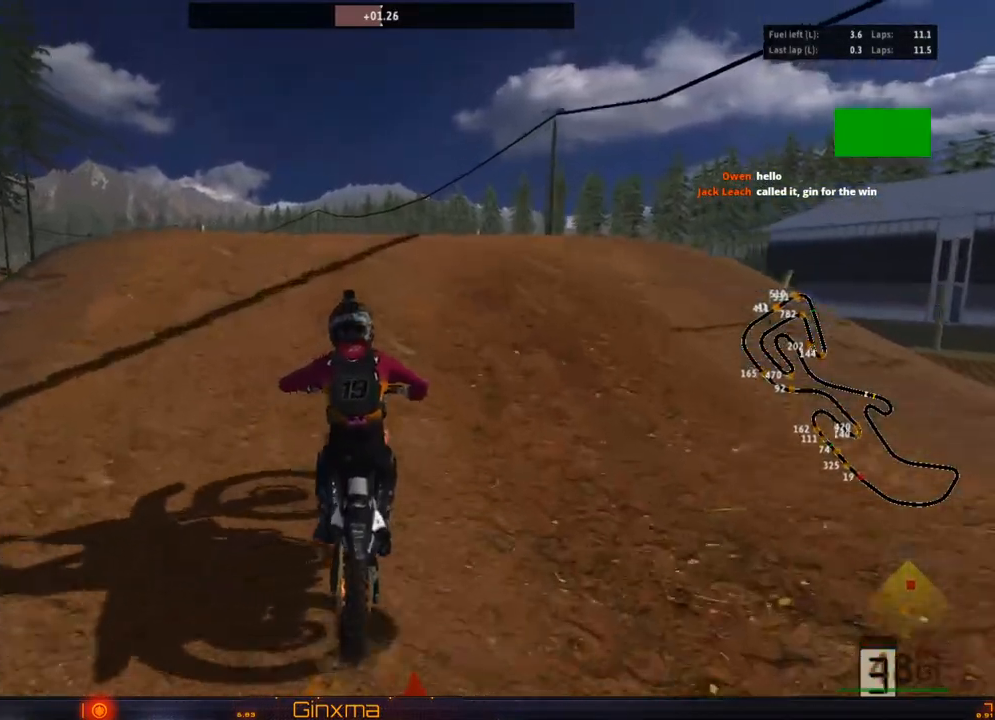
{"buttons": [], "left_stick": "right", "right_stick": "center", "events": [[67, "left_stick", "left"], [183, "R2", "up"], [267, "R2", "down"], [333, "left_stick", "center"], [350, "R2", "up"], [383, "left_stick", "right"]]}
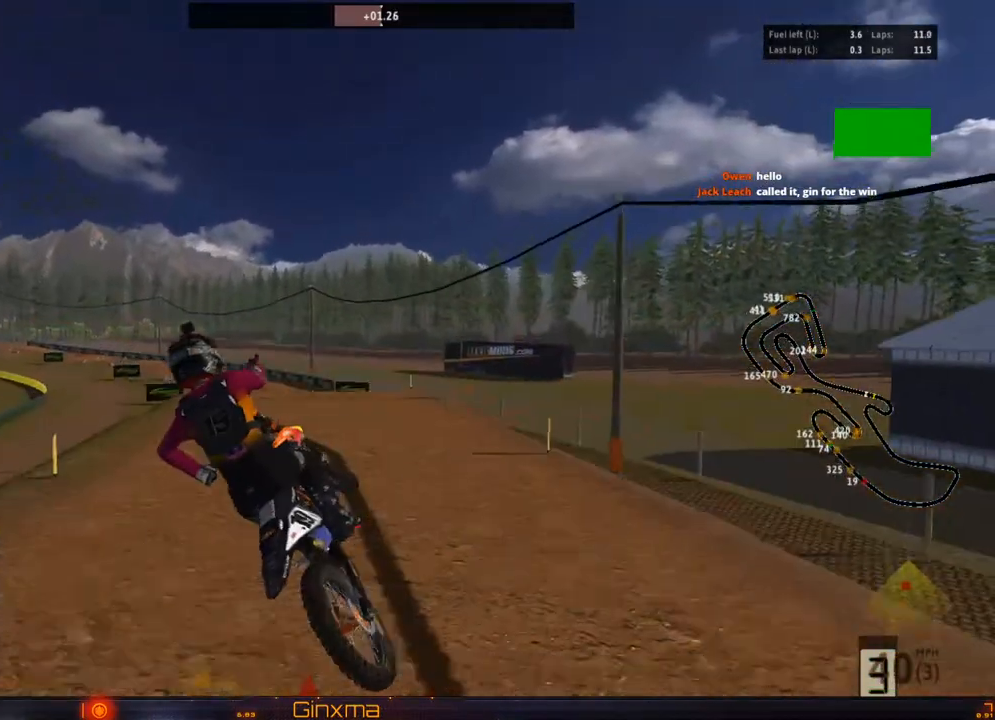
{"buttons": [], "left_stick": "right", "right_stick": "center", "events": [[133, "CROSS", "down"], [150, "R2", "down"], [317, "CROSS", "up"], [417, "R2", "up"]]}
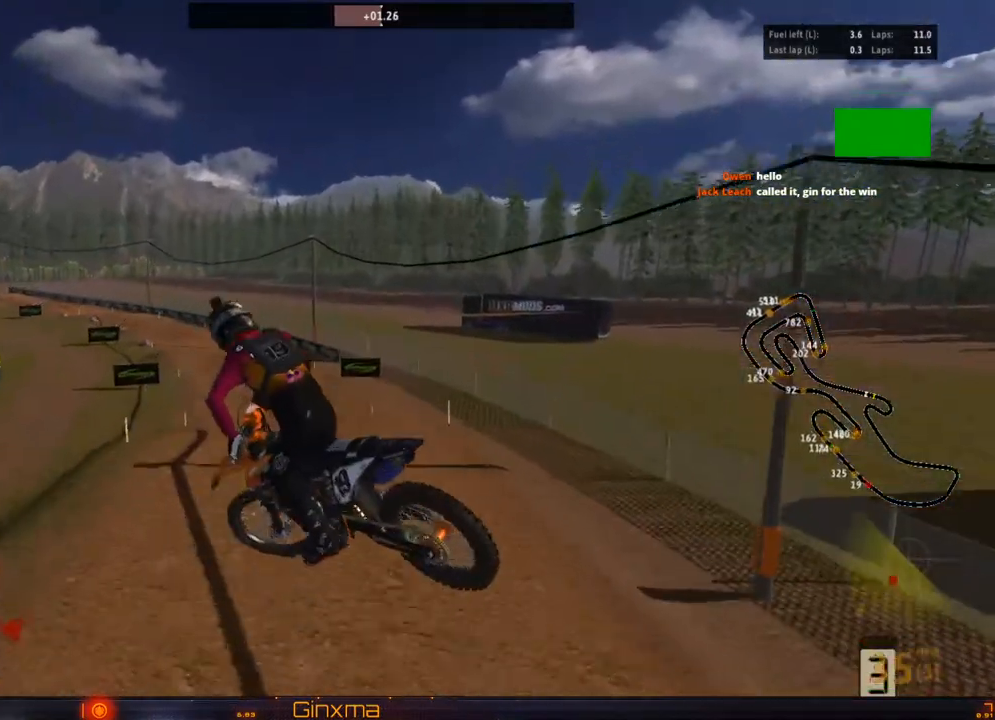
{"buttons": [], "left_stick": "up-left", "right_stick": "center", "events": [[100, "R2", "down"], [117, "left_stick", "up"], [267, "R2", "up"], [317, "left_stick", "up-left"]]}
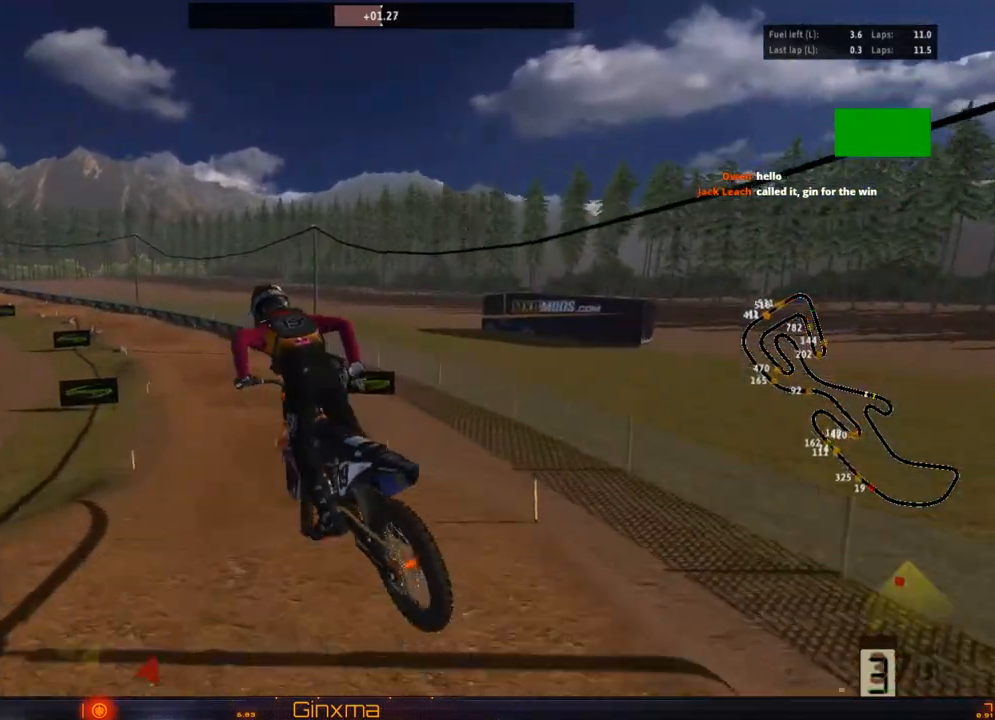
{"buttons": ["R2"], "left_stick": "center", "right_stick": "center", "events": [[17, "R2", "down"], [150, "left_stick", "up"], [333, "left_stick", "center"]]}
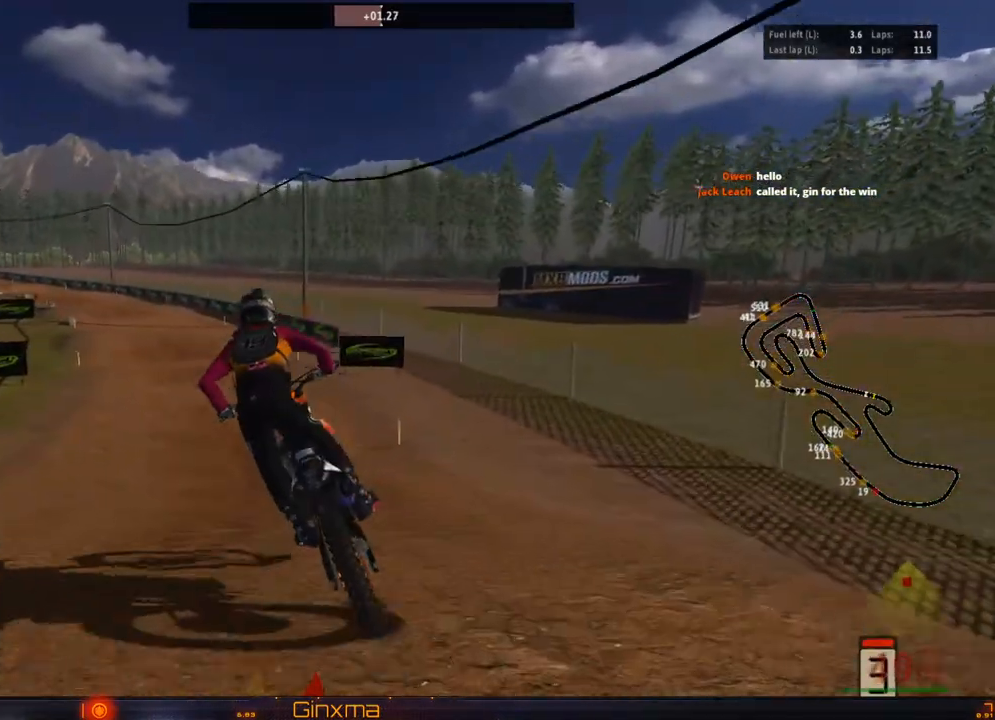
{"buttons": ["R2"], "left_stick": "center", "right_stick": "center", "events": [[333, "left_stick", "left"], [417, "left_stick", "center"]]}
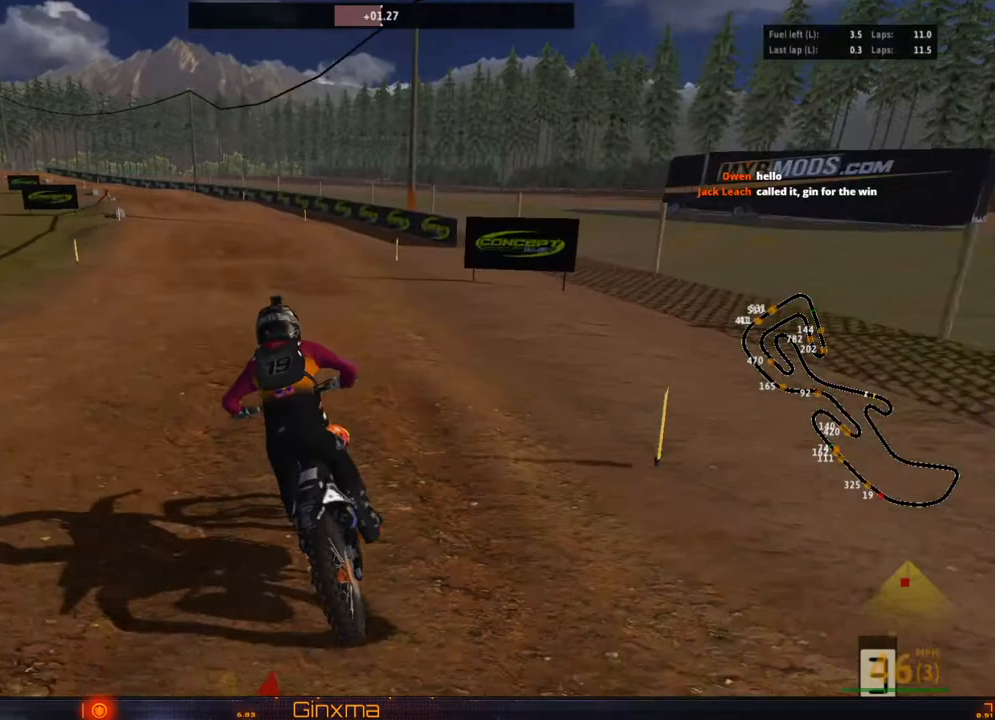
{"buttons": [], "left_stick": "up-left", "right_stick": "center", "events": [[400, "R2", "up"], [417, "left_stick", "up-left"]]}
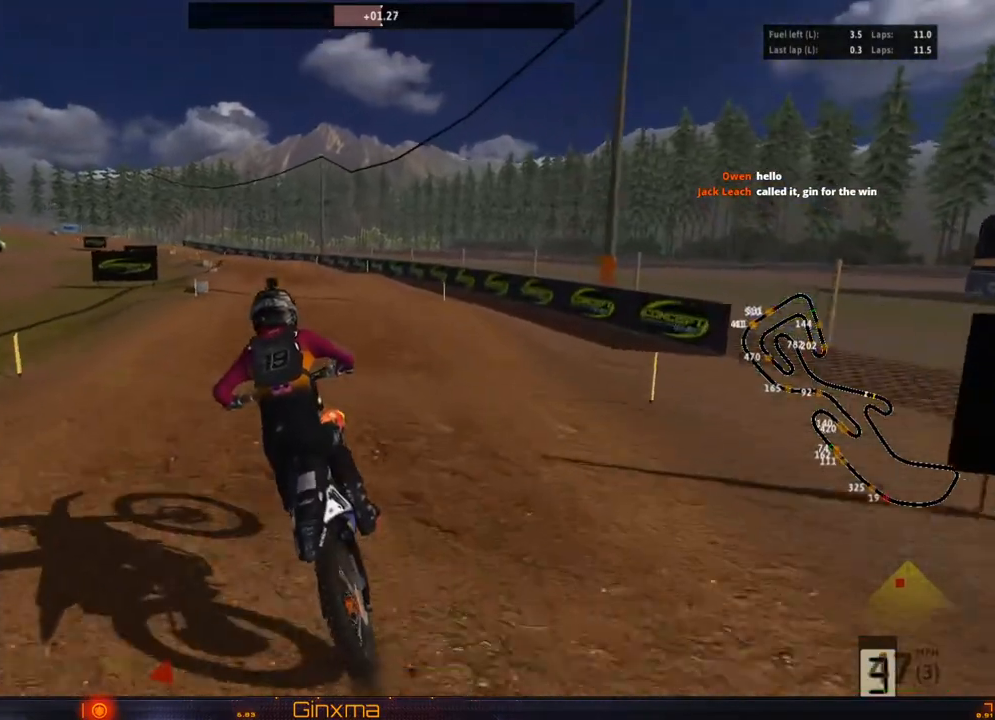
{"buttons": ["R2"], "left_stick": "down", "right_stick": "center", "events": [[33, "R2", "down"], [83, "left_stick", "center"], [433, "left_stick", "down"]]}
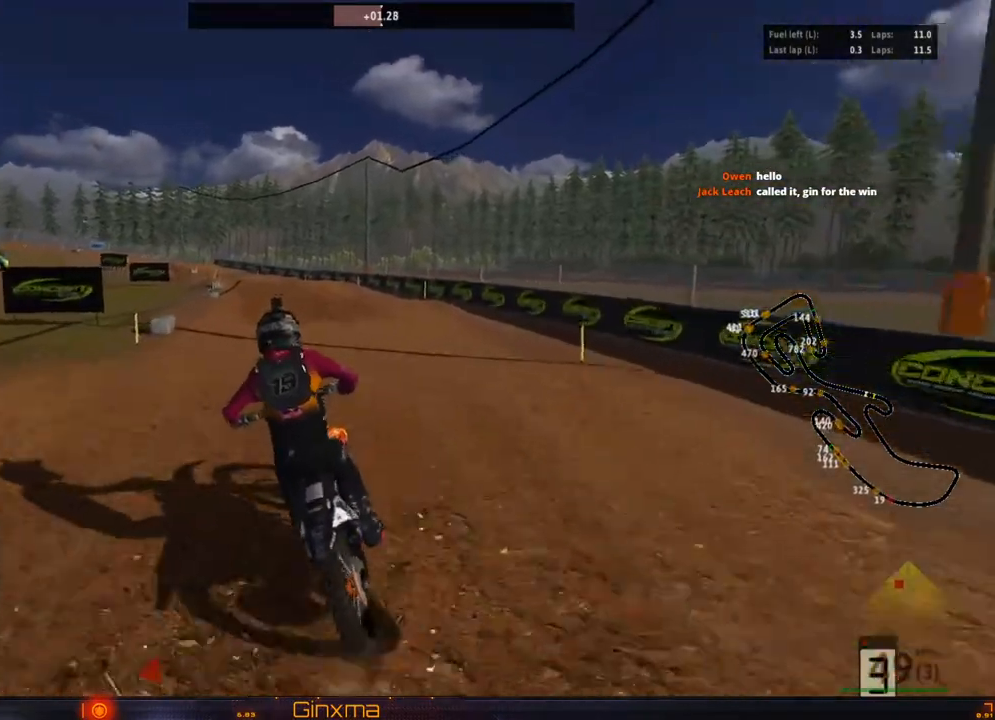
{"buttons": [], "left_stick": "up-left", "right_stick": "center", "events": [[83, "left_stick", "up"], [283, "R2", "up"], [433, "left_stick", "up-left"]]}
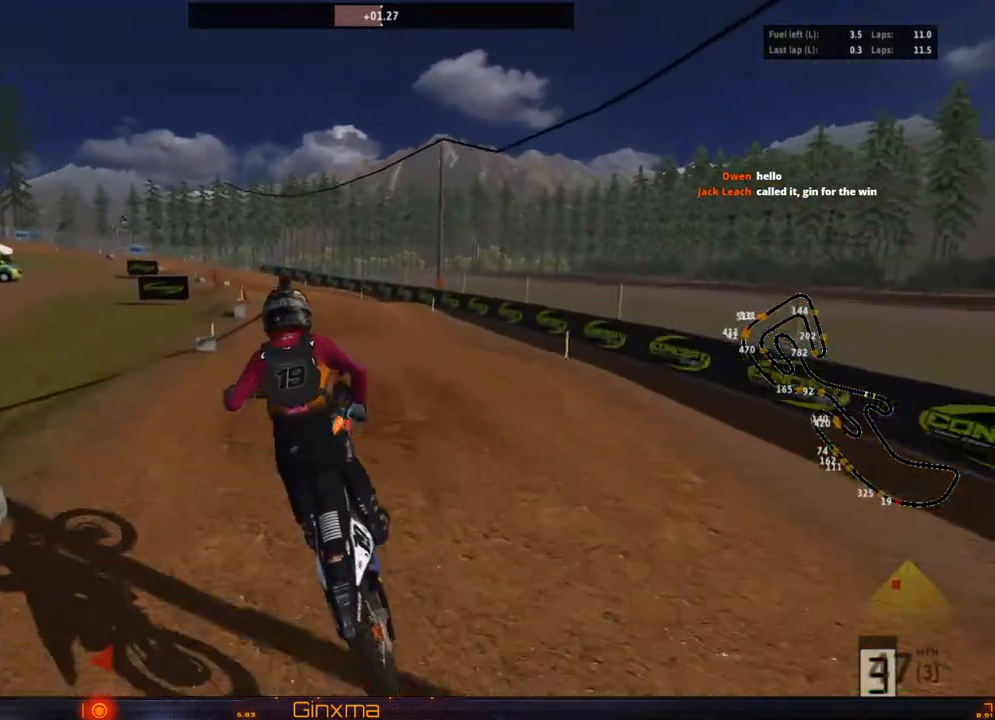
{"buttons": ["R2"], "left_stick": "down", "right_stick": "center", "events": [[67, "R2", "down"], [117, "left_stick", "center"], [317, "left_stick", "down"]]}
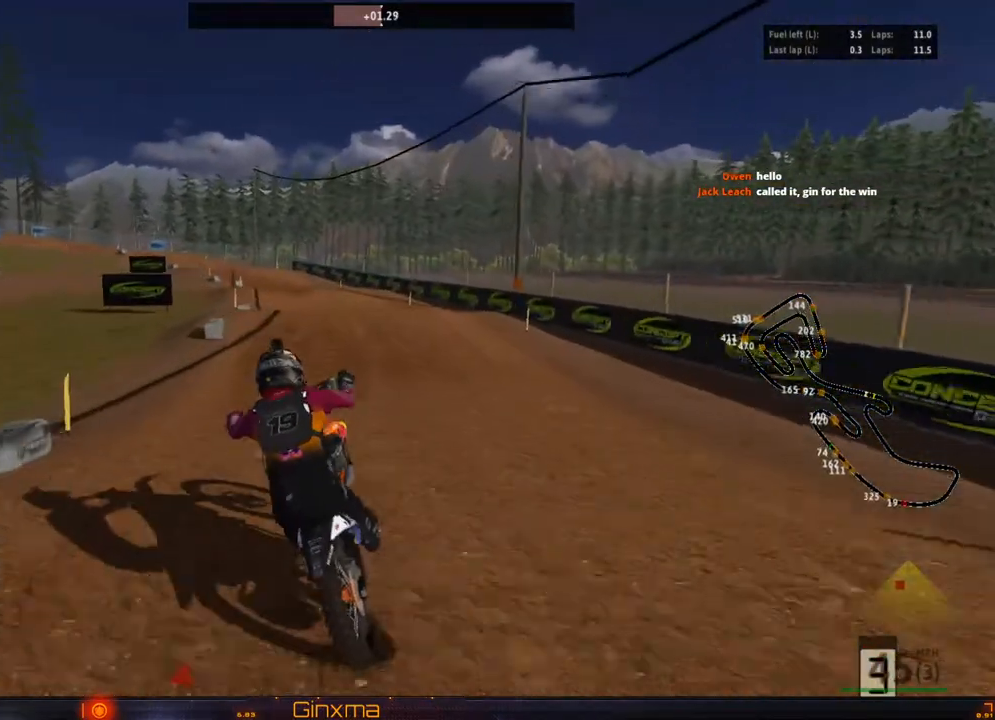
{"buttons": ["R2"], "left_stick": "center", "right_stick": "center", "events": [[67, "left_stick", "center"]]}
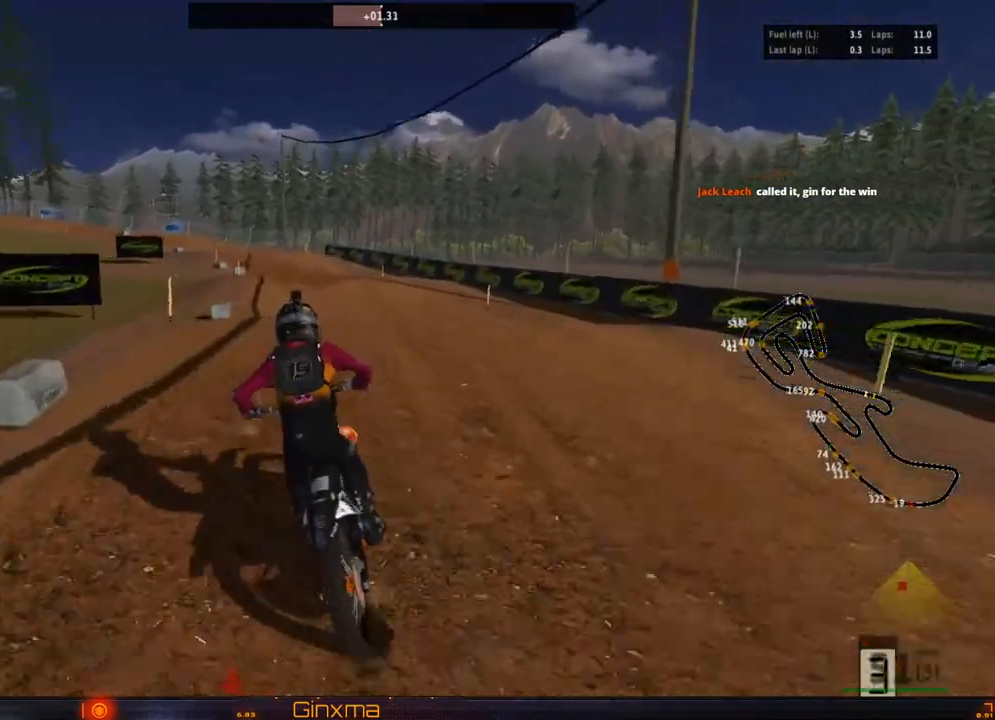
{"buttons": [], "left_stick": "up-left", "right_stick": "center", "events": [[117, "left_stick", "up-left"], [333, "R2", "up"]]}
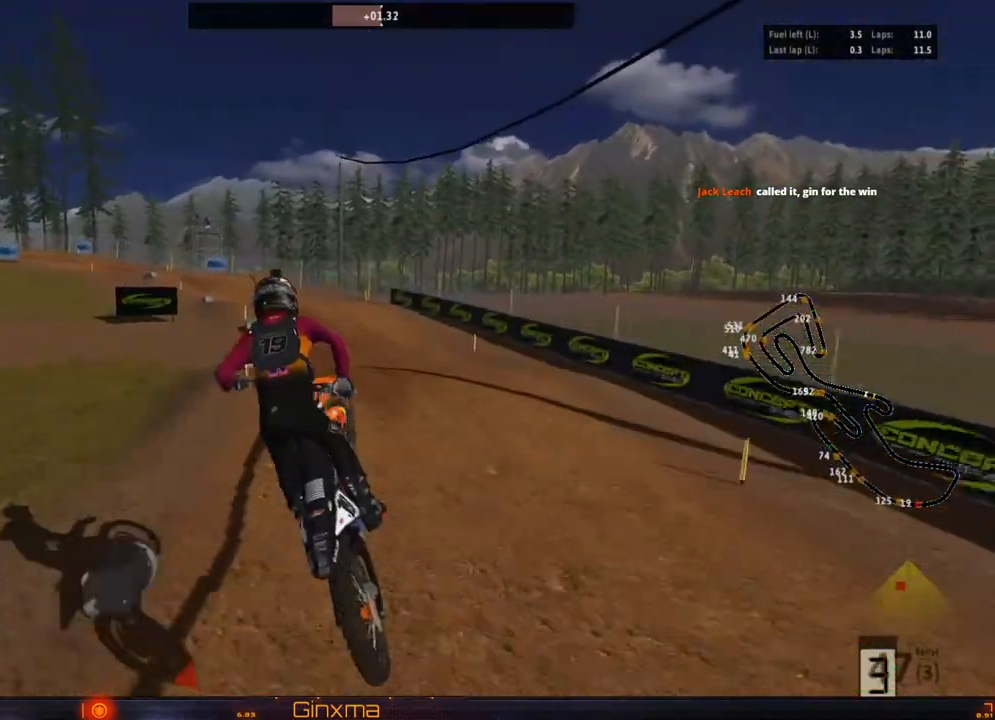
{"buttons": ["R2"], "left_stick": "center", "right_stick": "center", "events": [[150, "left_stick", "left"], [367, "R2", "down"], [367, "left_stick", "center"]]}
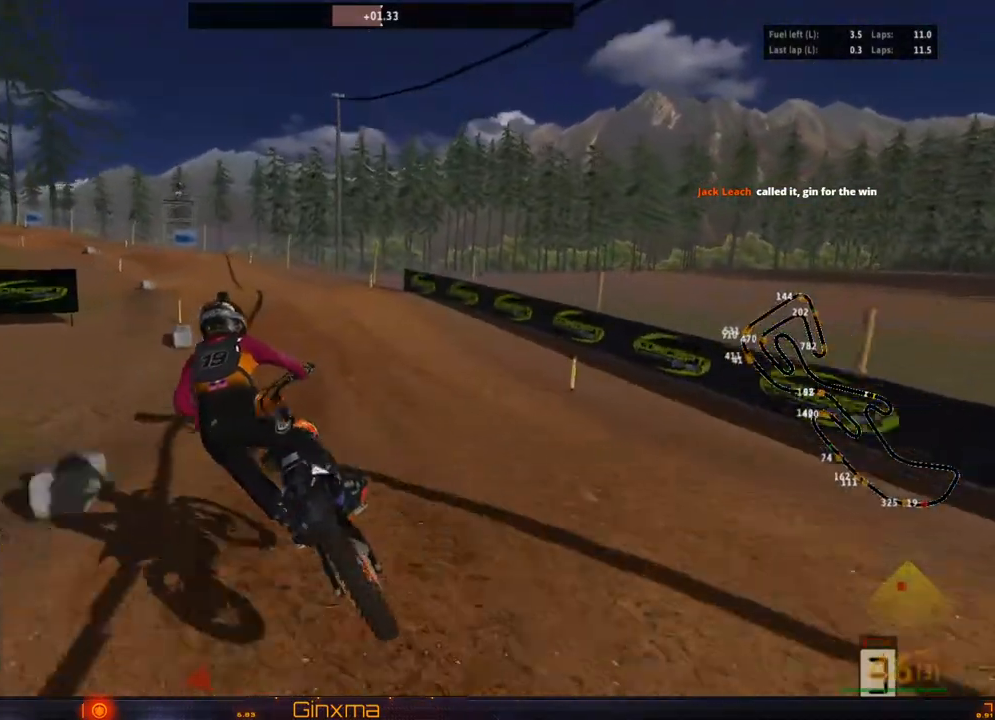
{"buttons": ["R2"], "left_stick": "center", "right_stick": "center", "events": [[300, "left_stick", "left"], [383, "left_stick", "center"]]}
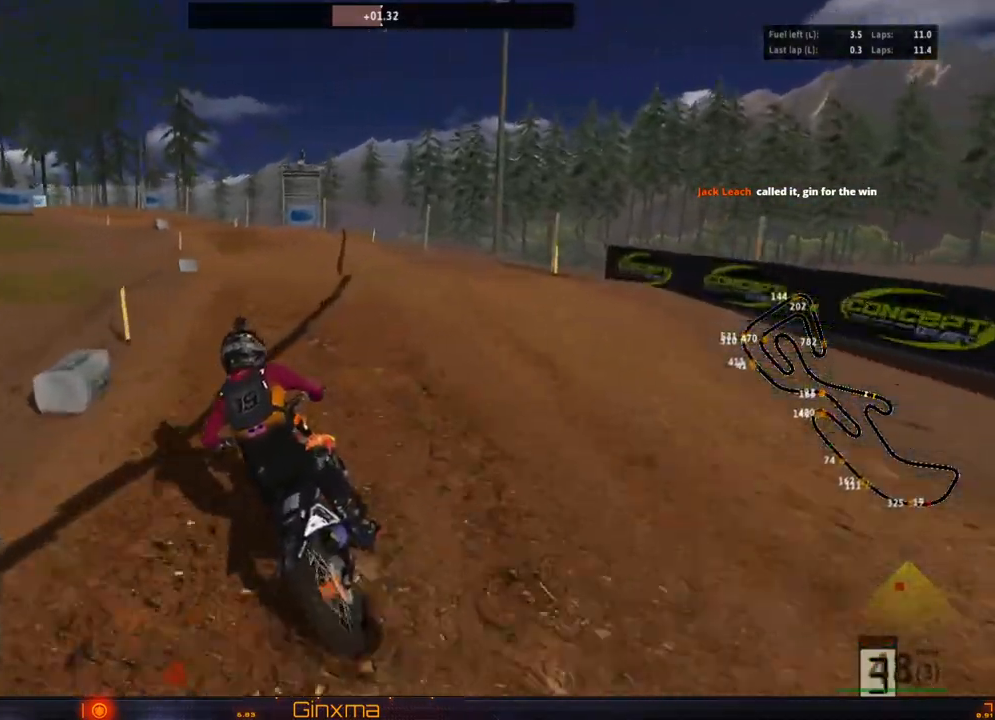
{"buttons": ["R2"], "left_stick": "up", "right_stick": "center", "events": [[17, "left_stick", "down-right"], [200, "left_stick", "up"]]}